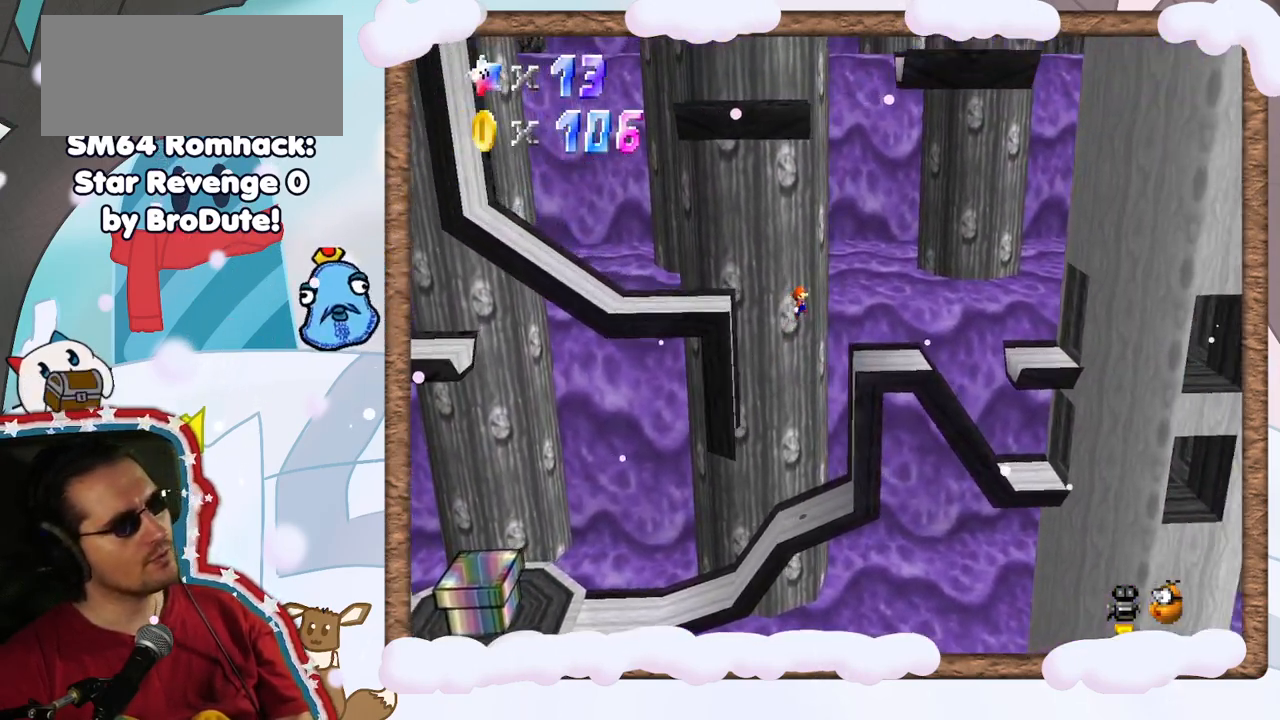
Gameplay with a controller (Nintendo layout); each line is a JSON object with the inputs held at the frame after it (dt_ms = milliseconds from this image to that frame). "events" lists button and stick changes between this image and that frame as [ms after this image, input, new state], when the widget could be followed in between. Not read: L3 R3.
{"dt_ms": 500, "buttons": [], "left_stick": "center", "events": [[33, "A", "up"], [150, "left_stick", "left"], [367, "left_stick", "center"]]}
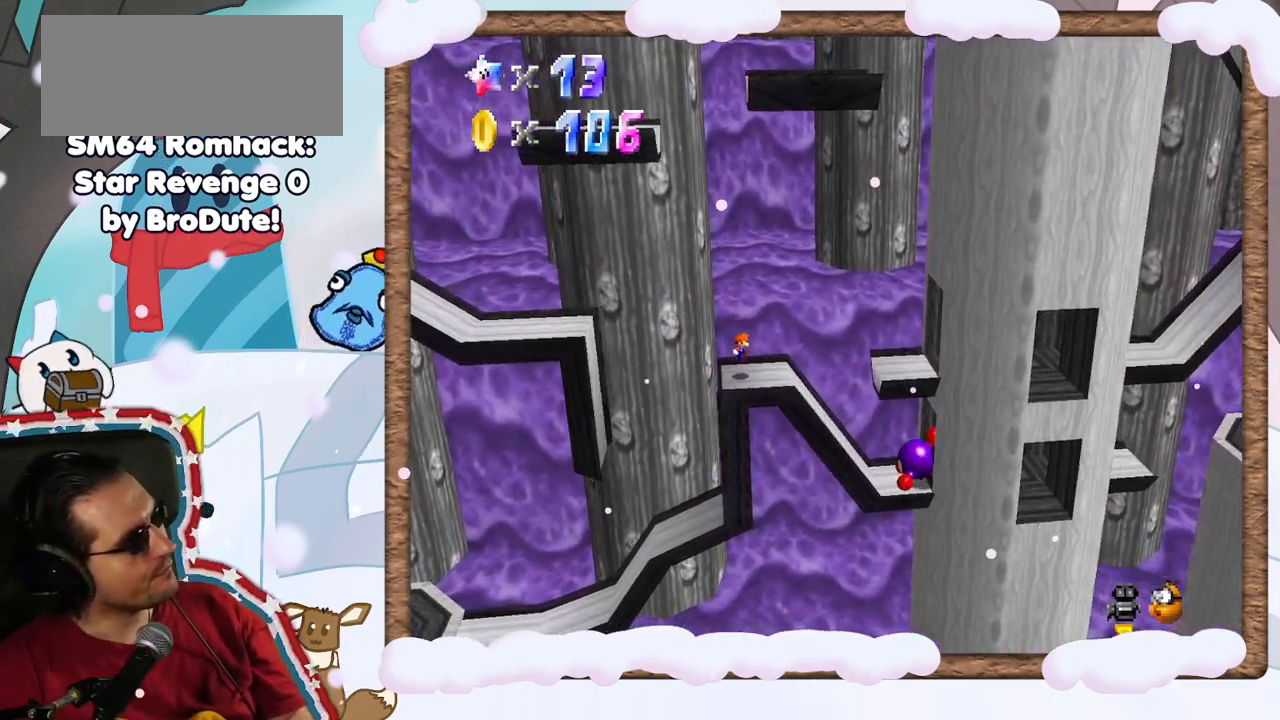
{"dt_ms": 500, "buttons": [], "left_stick": "up", "events": [[383, "left_stick", "up"]]}
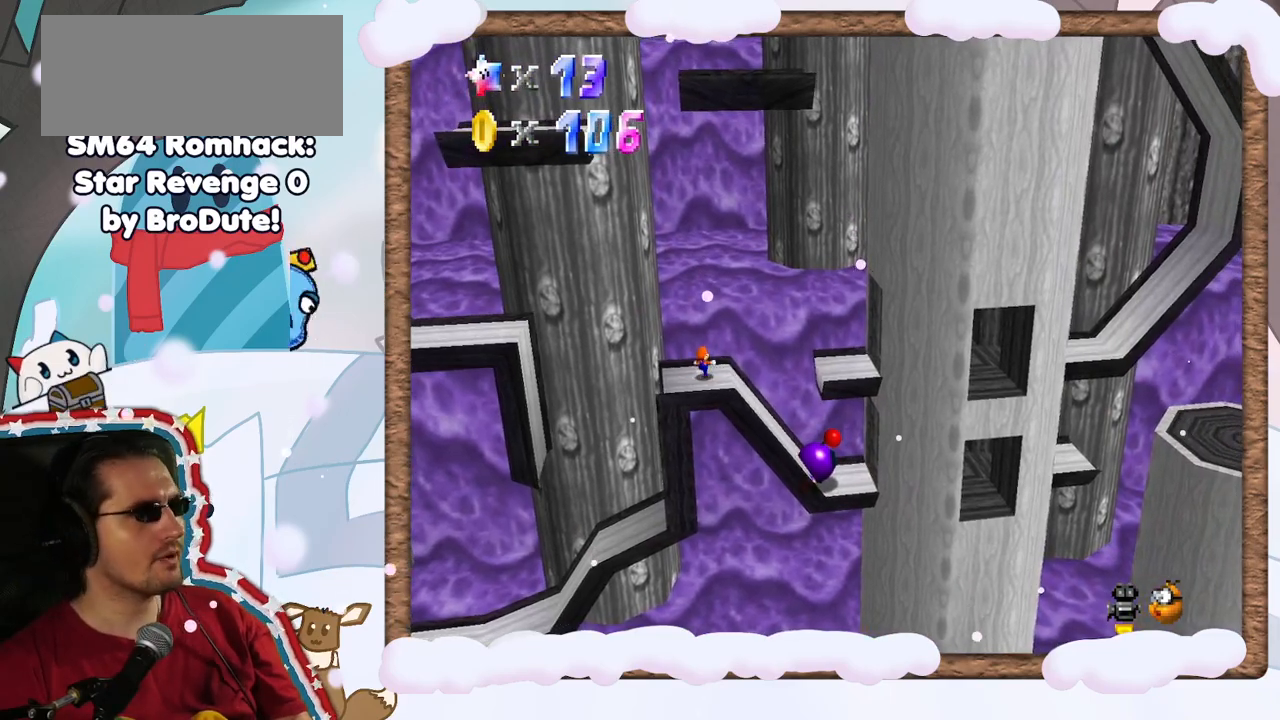
{"dt_ms": 500, "buttons": [], "left_stick": "left", "events": [[383, "left_stick", "left"]]}
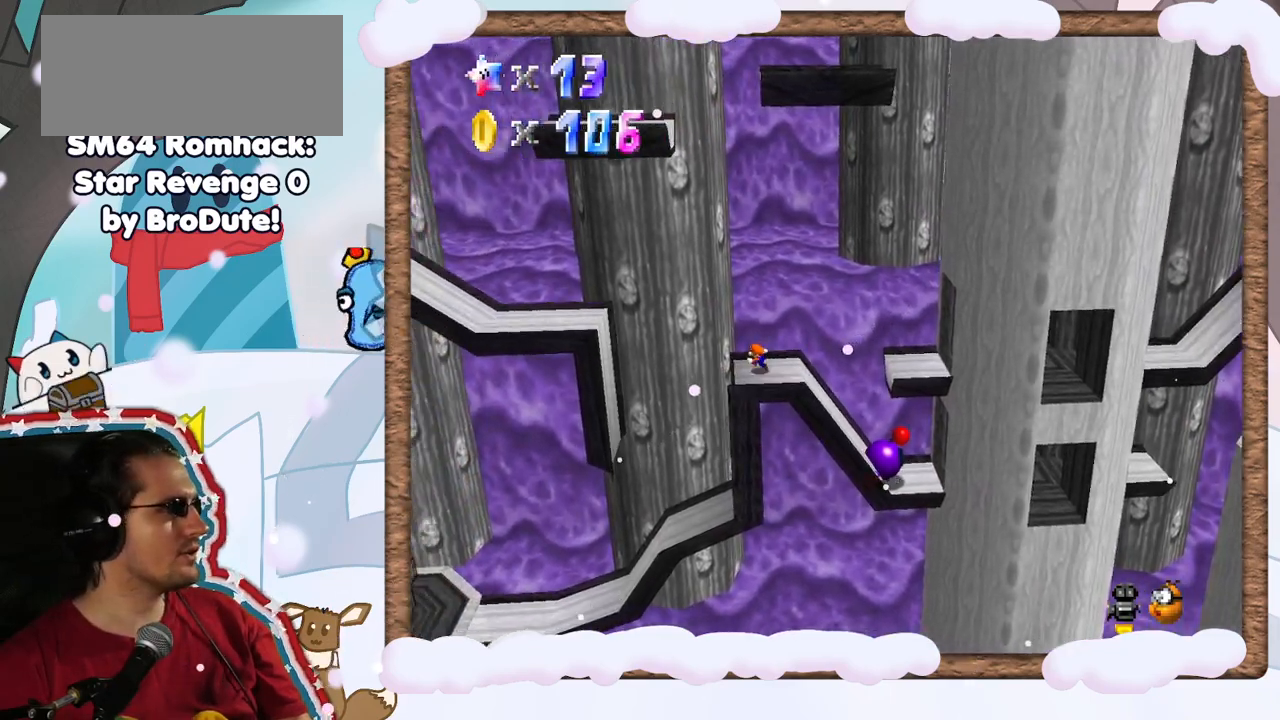
{"dt_ms": 500, "buttons": ["Z"], "left_stick": "left", "events": [[83, "Z", "down"], [133, "A", "down"], [500, "A", "up"]]}
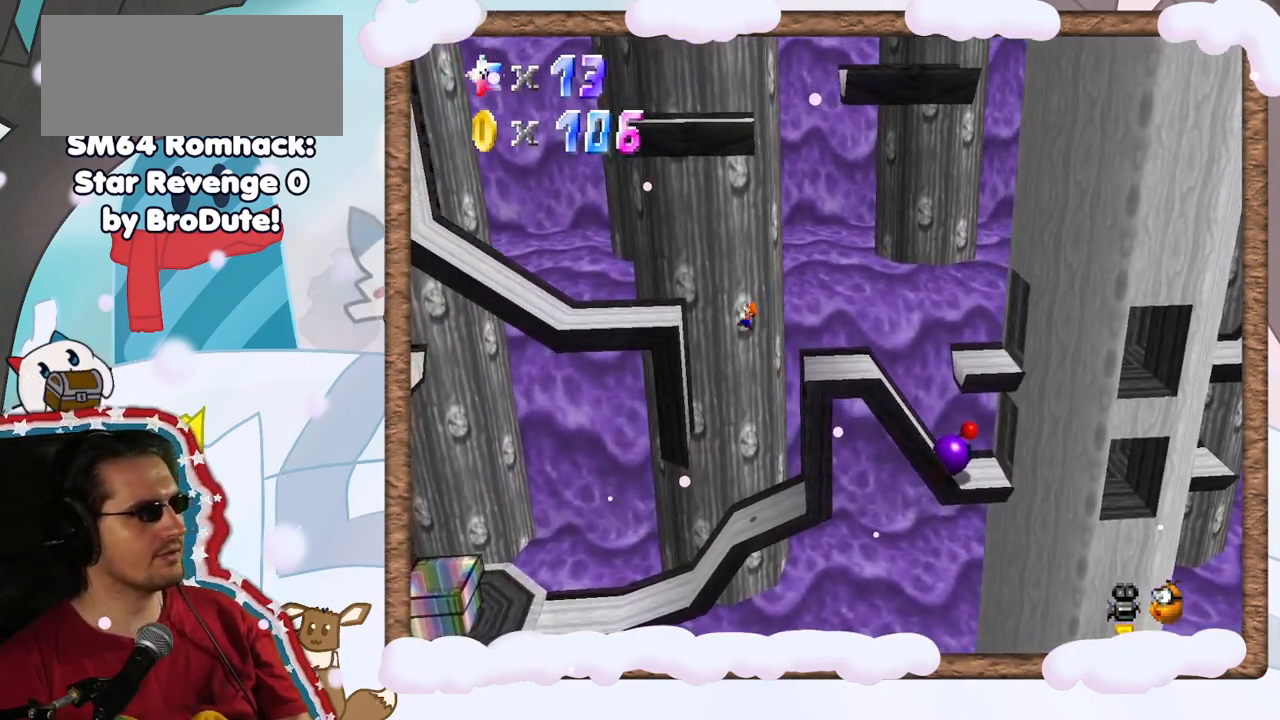
{"dt_ms": 500, "buttons": ["A"], "left_stick": "left", "events": [[33, "DPAD_UP", "down"], [83, "DPAD_UP", "up"], [150, "Z", "up"], [200, "DPAD_LEFT", "down"], [250, "DPAD_LEFT", "up"], [417, "A", "down"]]}
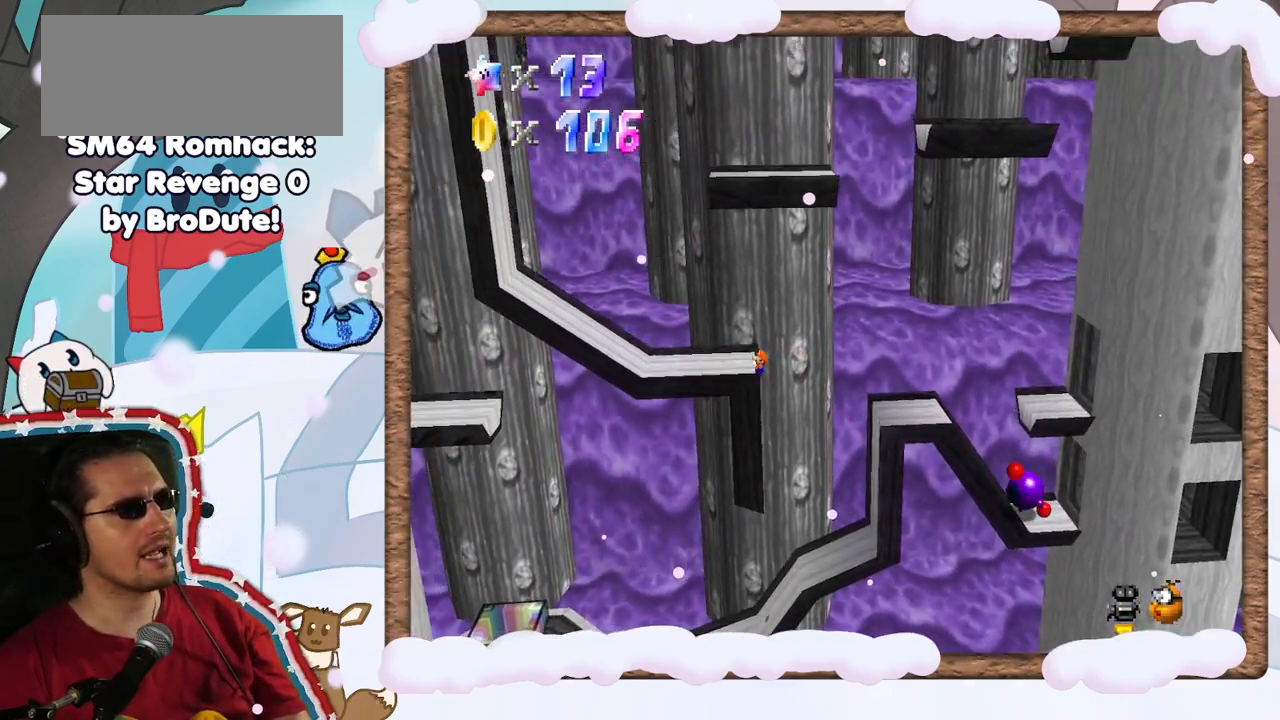
{"dt_ms": 500, "buttons": [], "left_stick": "center", "events": [[17, "DPAD_DOWN", "down"], [67, "DPAD_DOWN", "up"], [100, "A", "up"], [250, "left_stick", "center"]]}
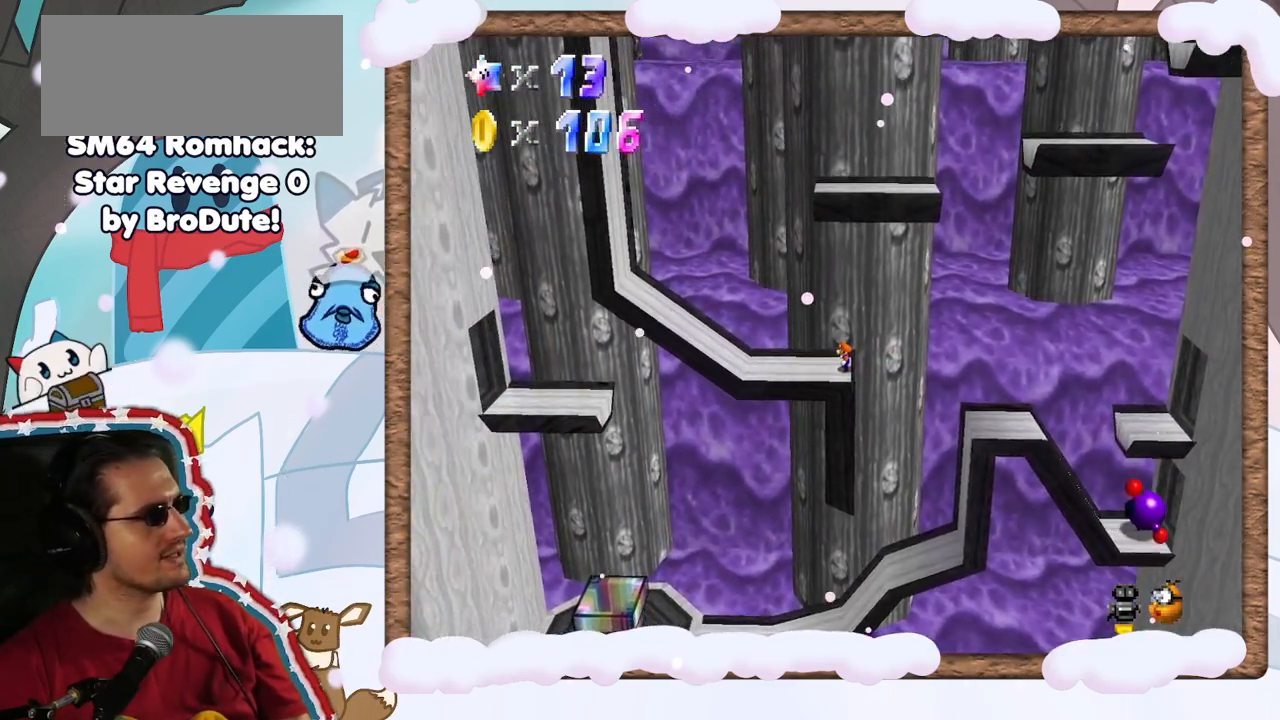
{"dt_ms": 500, "buttons": ["A"], "left_stick": "left", "events": [[233, "left_stick", "left"], [467, "A", "down"]]}
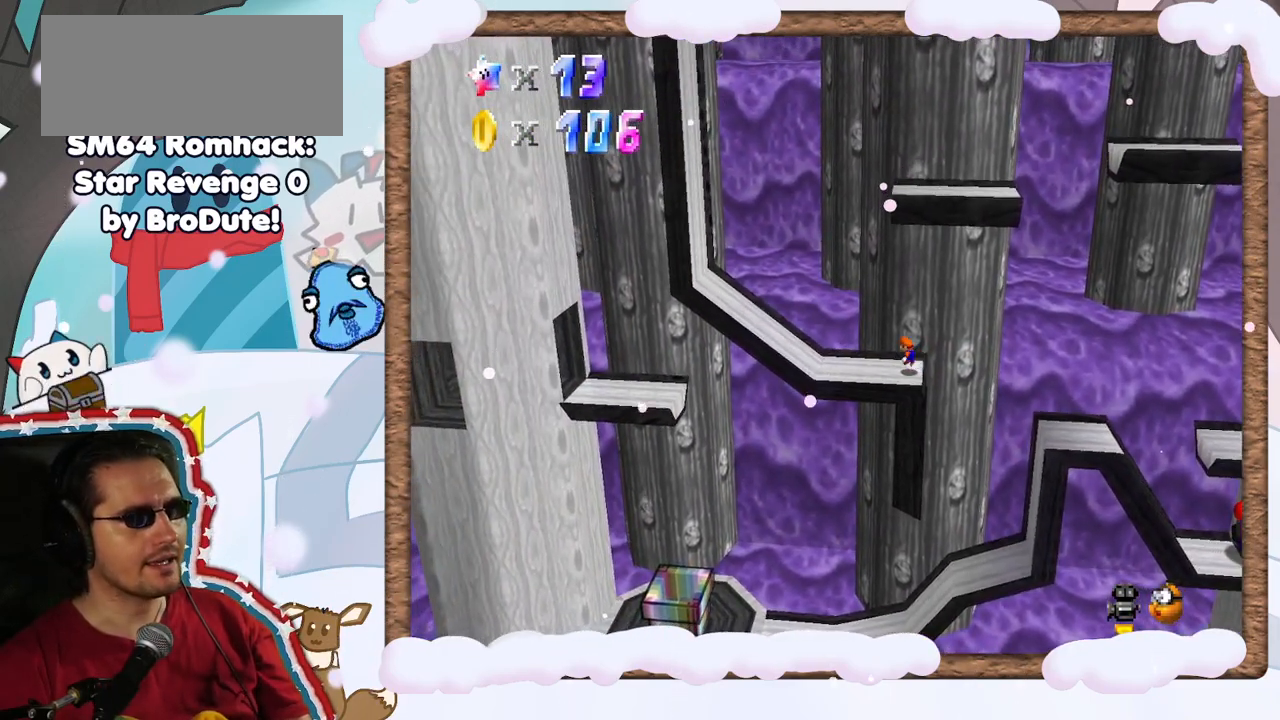
{"dt_ms": 500, "buttons": [], "left_stick": "left", "events": [[100, "A", "up"]]}
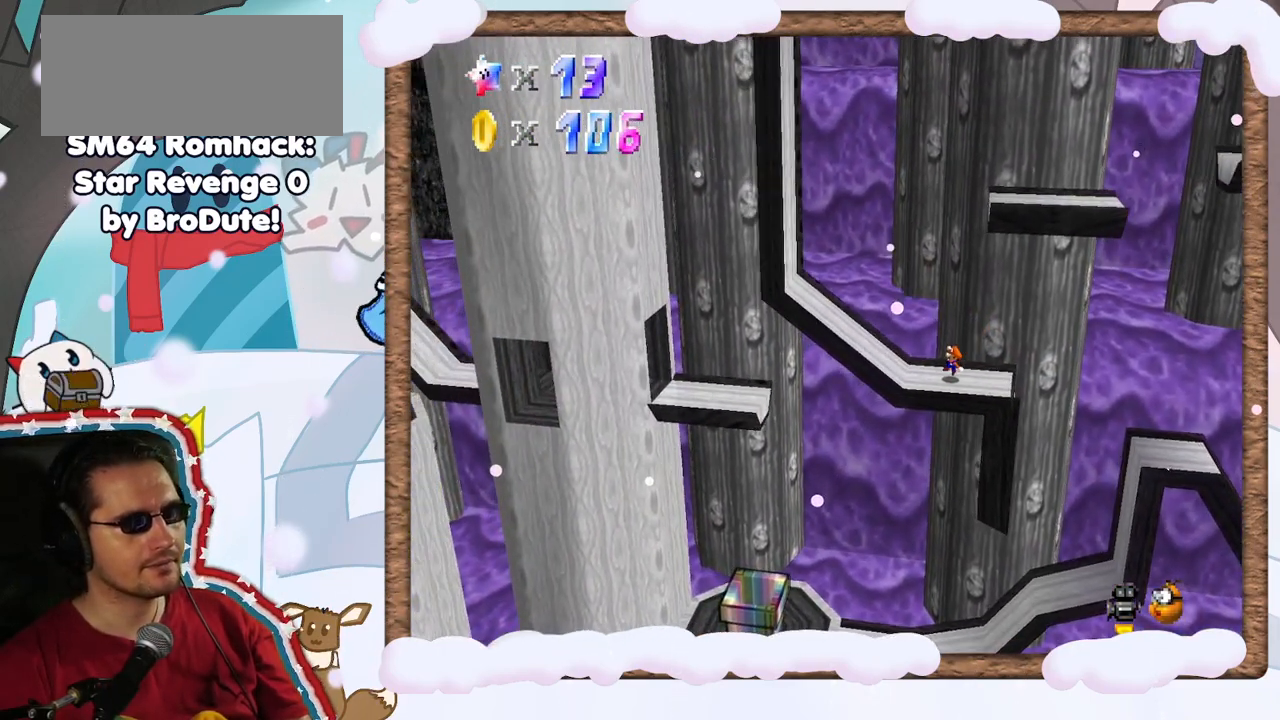
{"dt_ms": 500, "buttons": ["A"], "left_stick": "left", "events": [[100, "A", "down"]]}
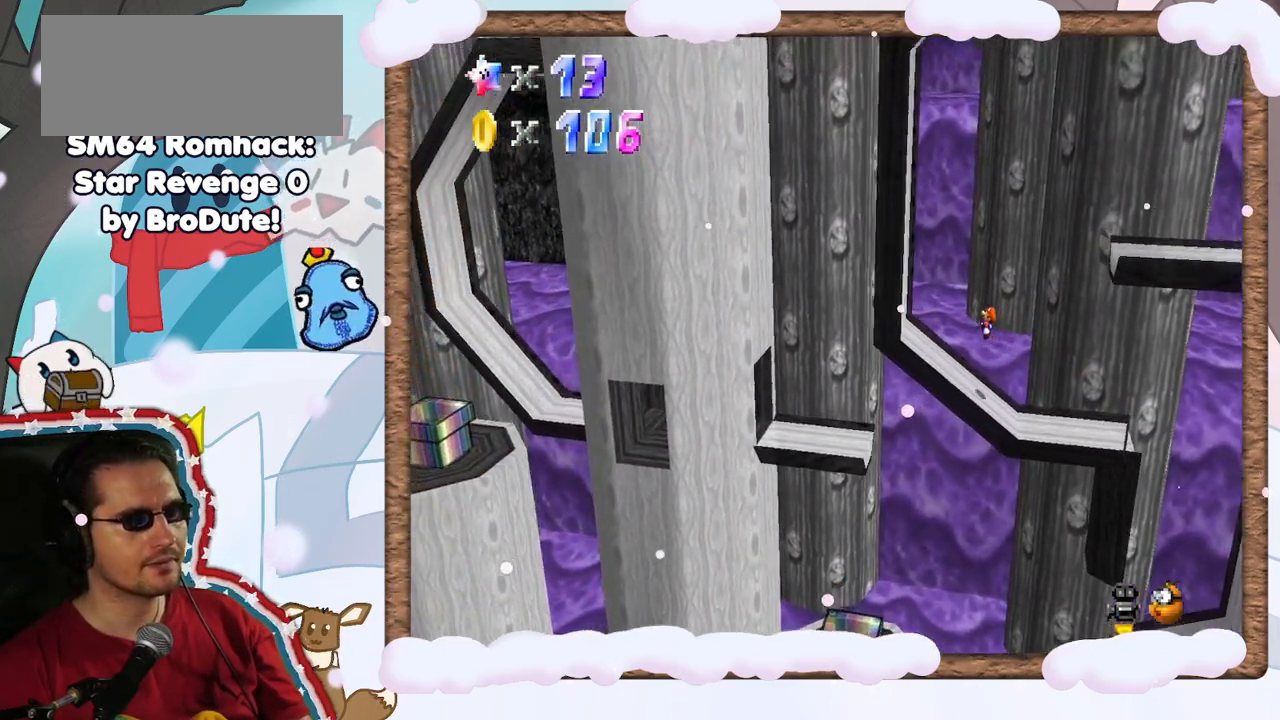
{"dt_ms": 500, "buttons": [], "left_stick": "left", "events": [[117, "A", "up"], [317, "A", "down"], [467, "A", "up"]]}
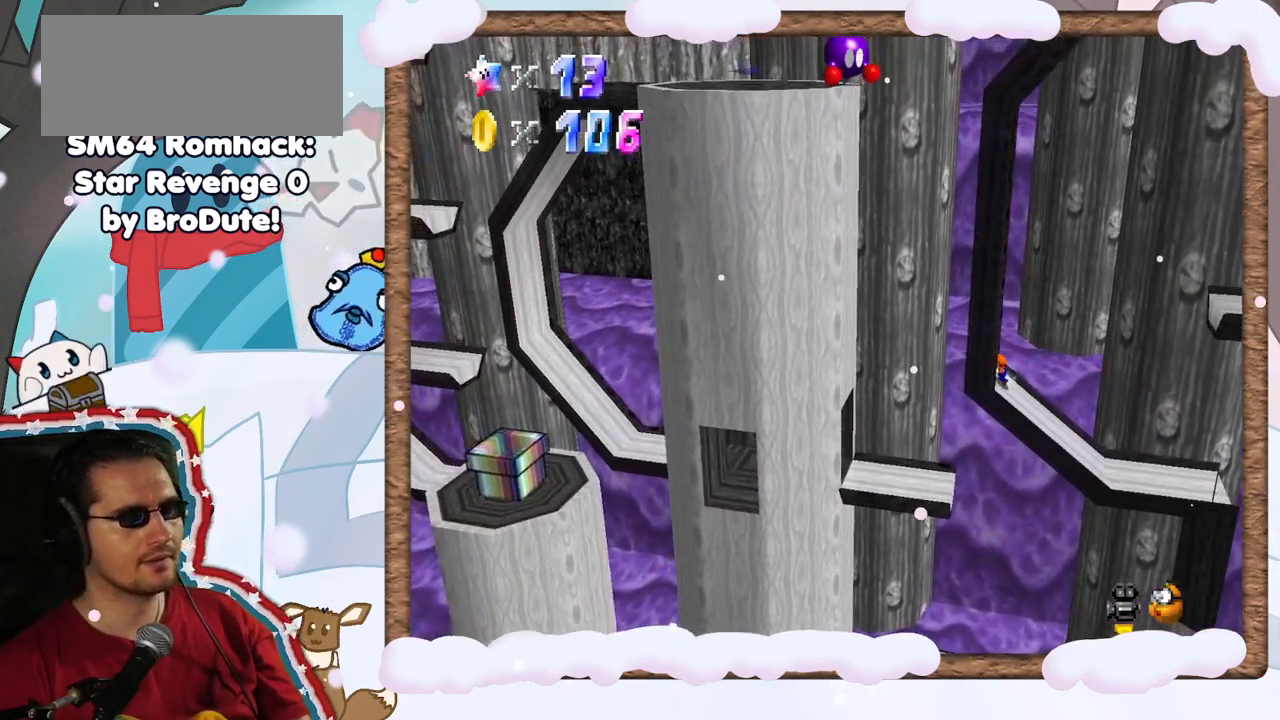
{"dt_ms": 500, "buttons": [], "left_stick": "right", "events": [[33, "A", "down"], [317, "left_stick", "center"], [333, "A", "up"], [383, "left_stick", "right"]]}
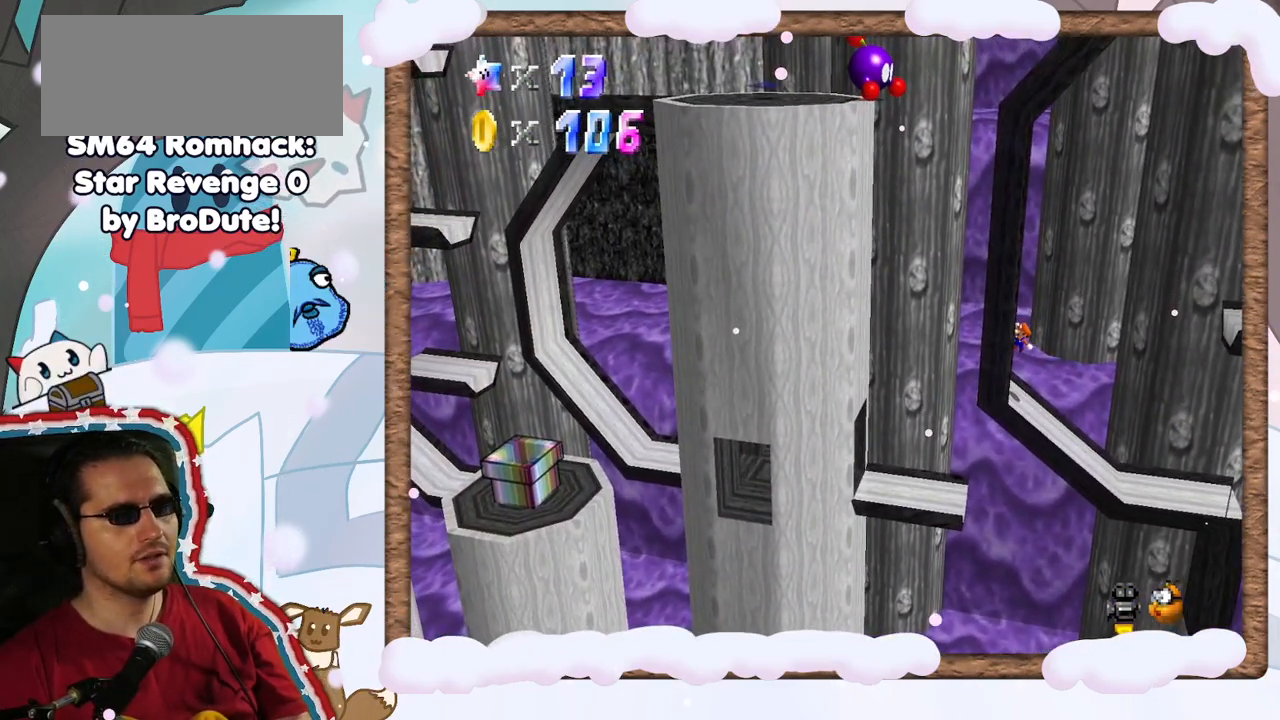
{"dt_ms": 500, "buttons": [], "left_stick": "up", "events": [[217, "left_stick", "up"]]}
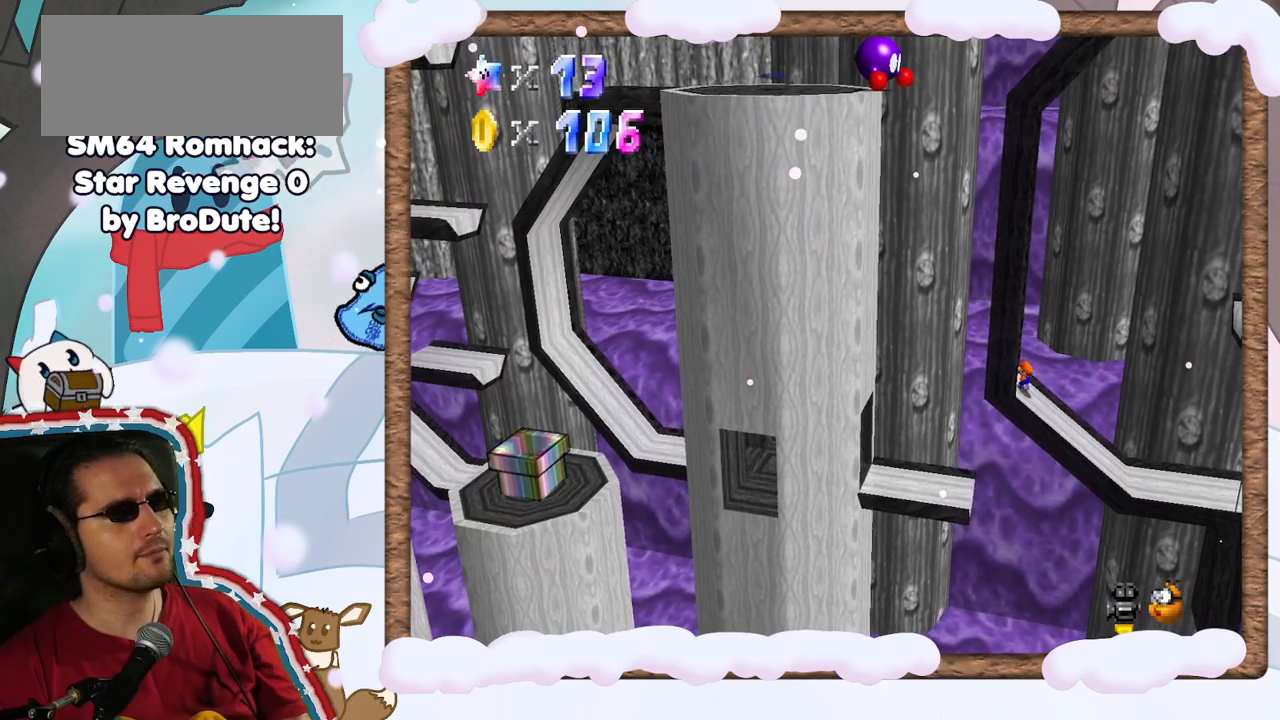
{"dt_ms": 500, "buttons": [], "left_stick": "right", "events": [[117, "left_stick", "up-right"], [283, "B", "down"], [383, "left_stick", "right"], [417, "B", "up"]]}
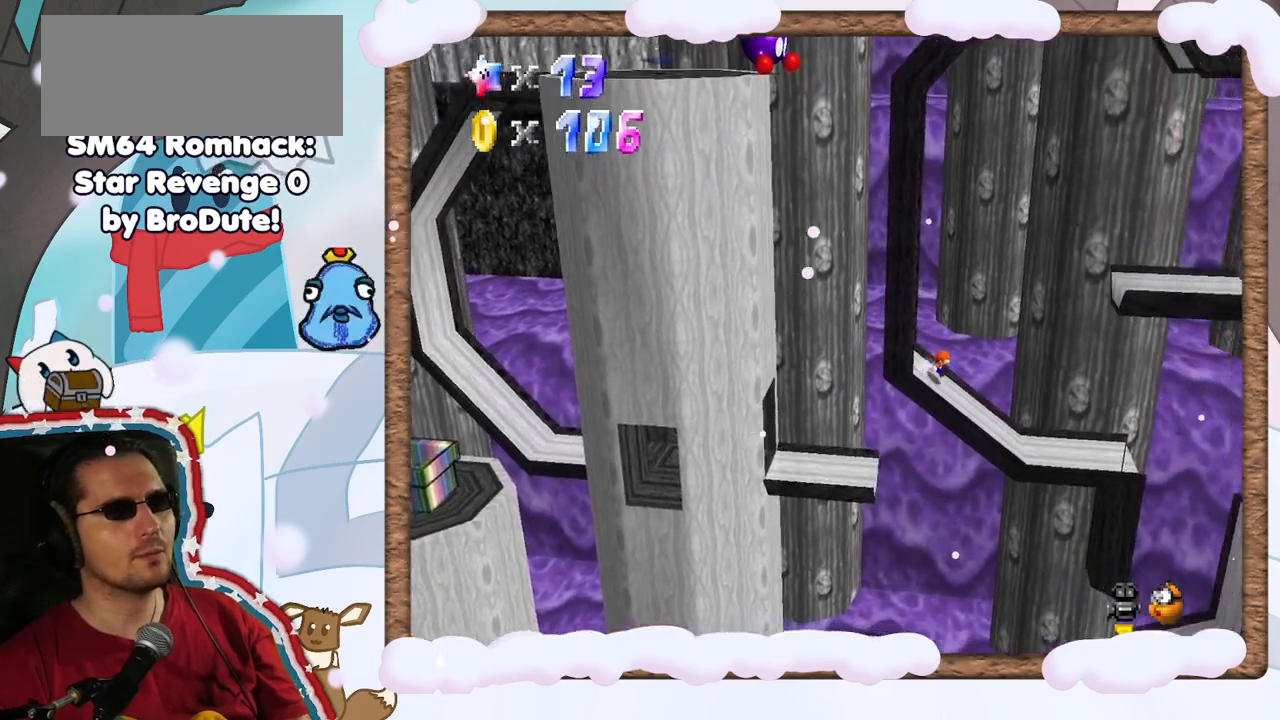
{"dt_ms": 500, "buttons": [], "left_stick": "left", "events": [[317, "left_stick", "left"]]}
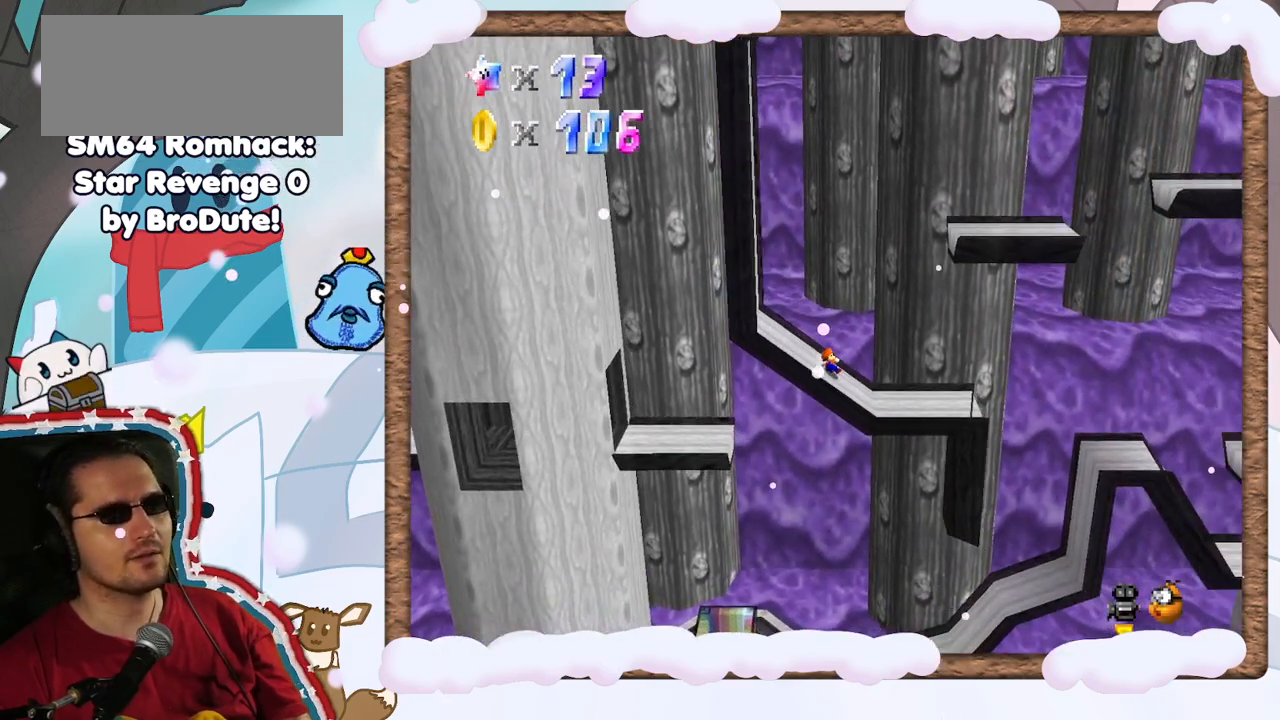
{"dt_ms": 500, "buttons": ["A"], "left_stick": "left", "events": [[233, "A", "down"]]}
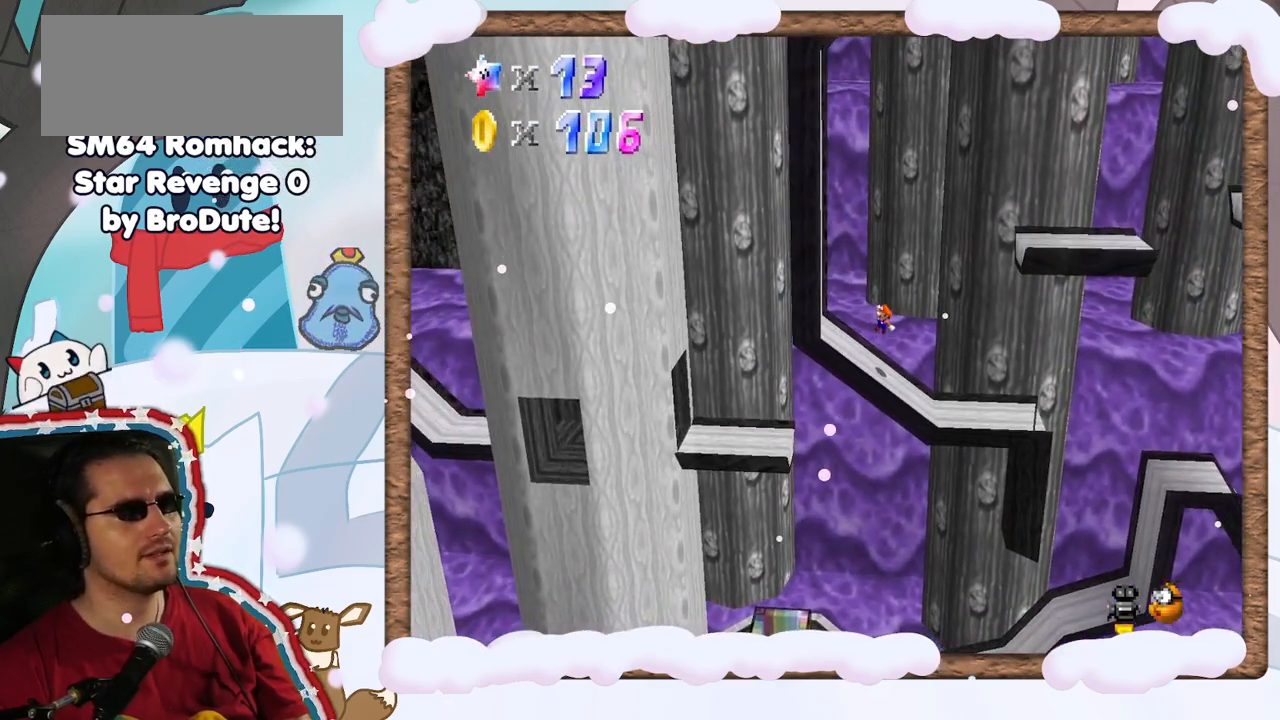
{"dt_ms": 500, "buttons": [], "left_stick": "left", "events": [[200, "A", "up"]]}
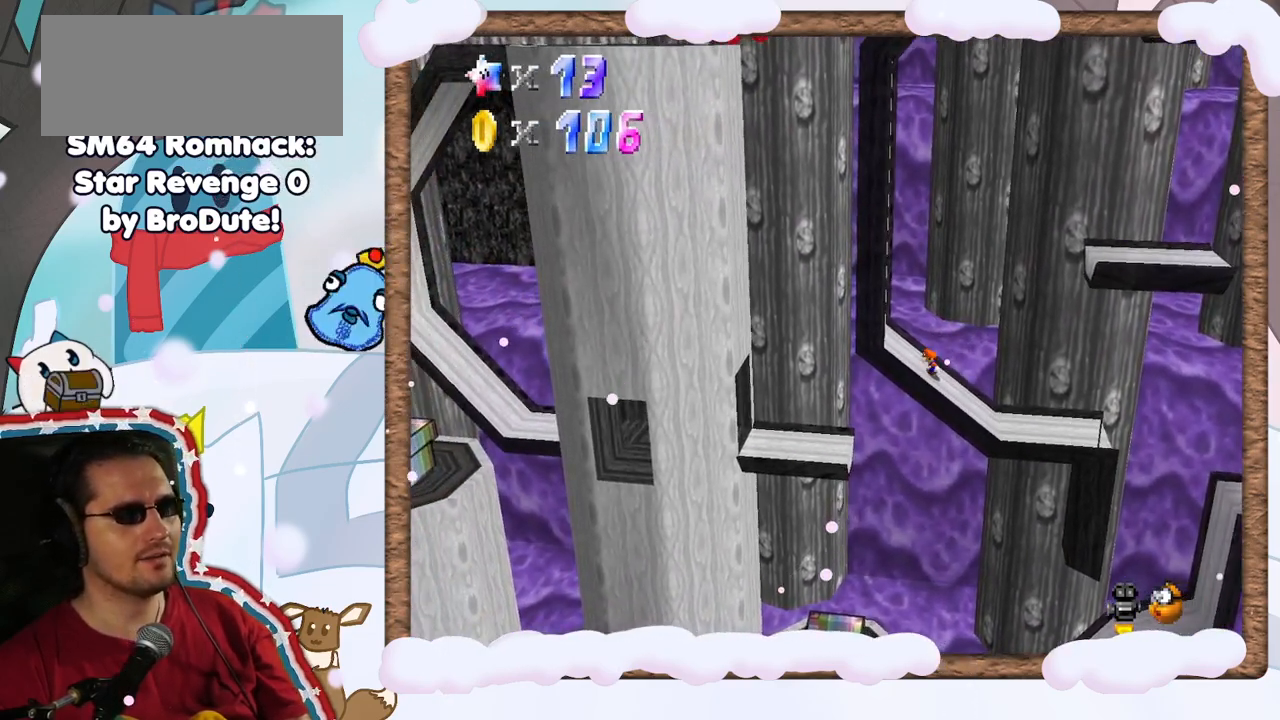
{"dt_ms": 500, "buttons": [], "left_stick": "right", "events": [[150, "left_stick", "right"]]}
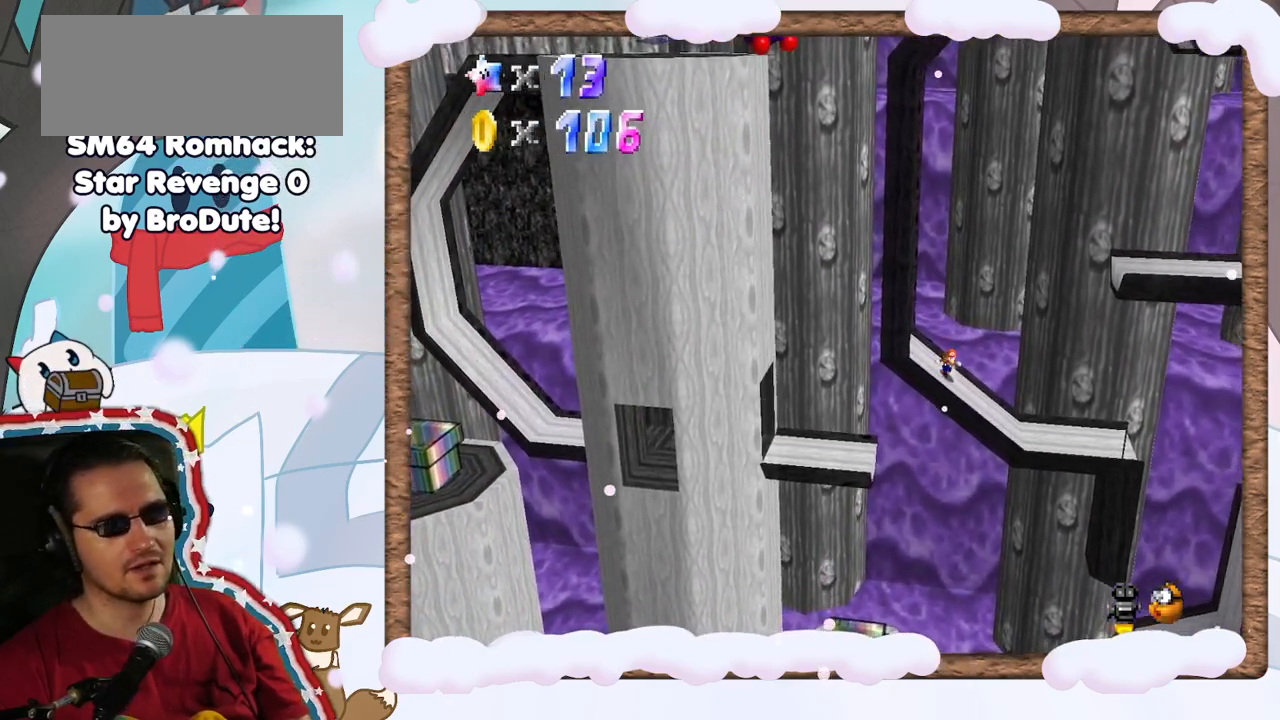
{"dt_ms": 1000, "buttons": [], "left_stick": "up-right", "events": [[433, "left_stick", "down-right"], [950, "left_stick", "up-right"]]}
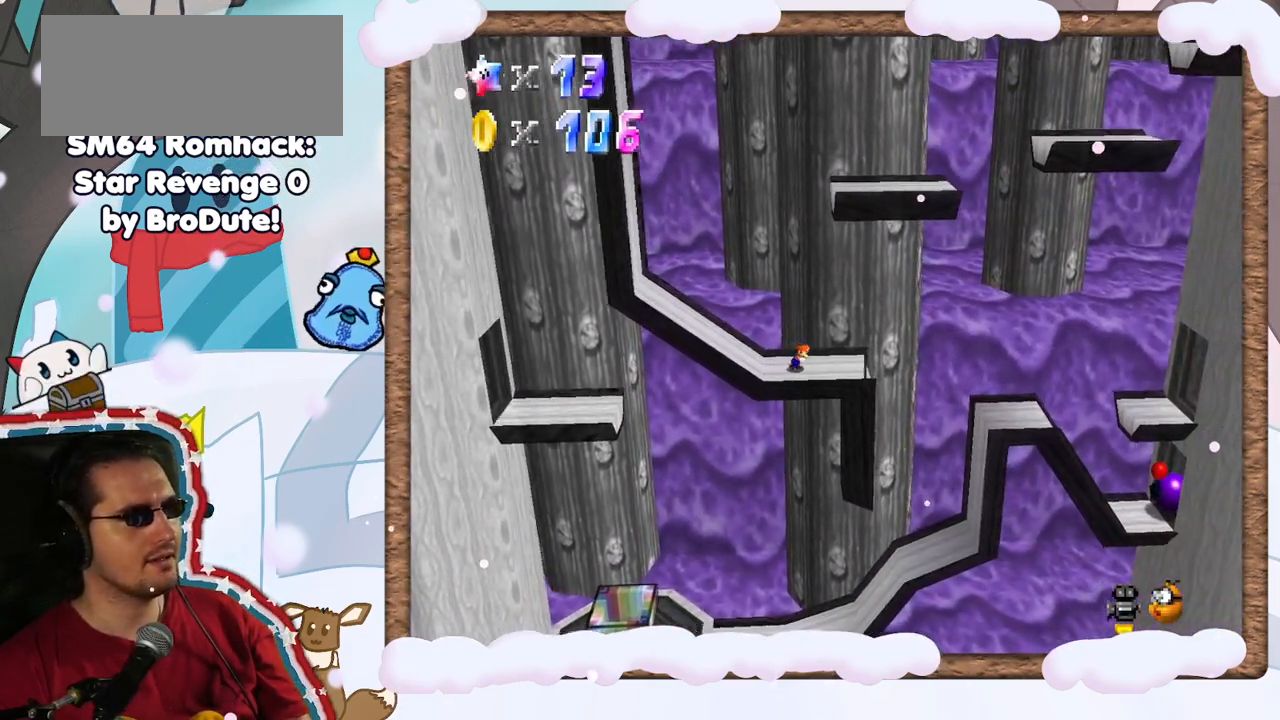
{"dt_ms": 500, "buttons": [], "left_stick": "up", "events": [[150, "left_stick", "up"], [317, "C_DOWN", "down"], [367, "C_DOWN", "up"]]}
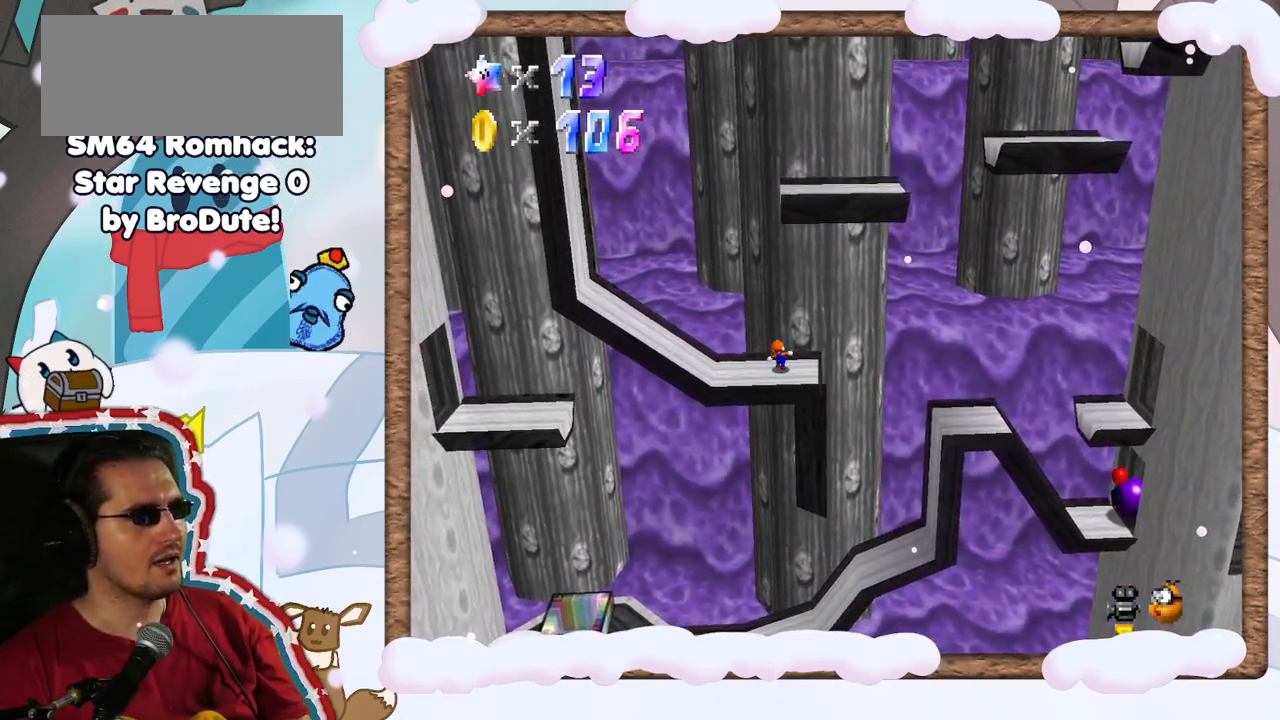
{"dt_ms": 500, "buttons": [], "left_stick": "center", "events": [[50, "left_stick", "center"]]}
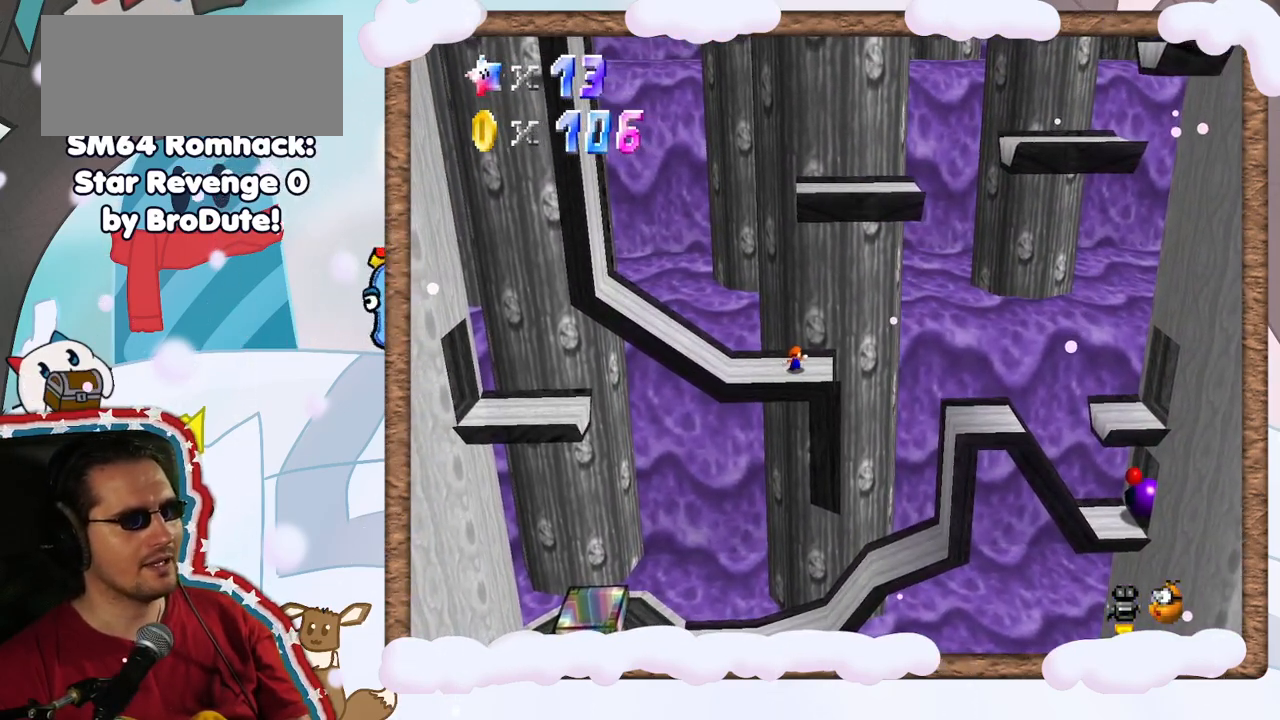
{"dt_ms": 500, "buttons": [], "left_stick": "center", "events": []}
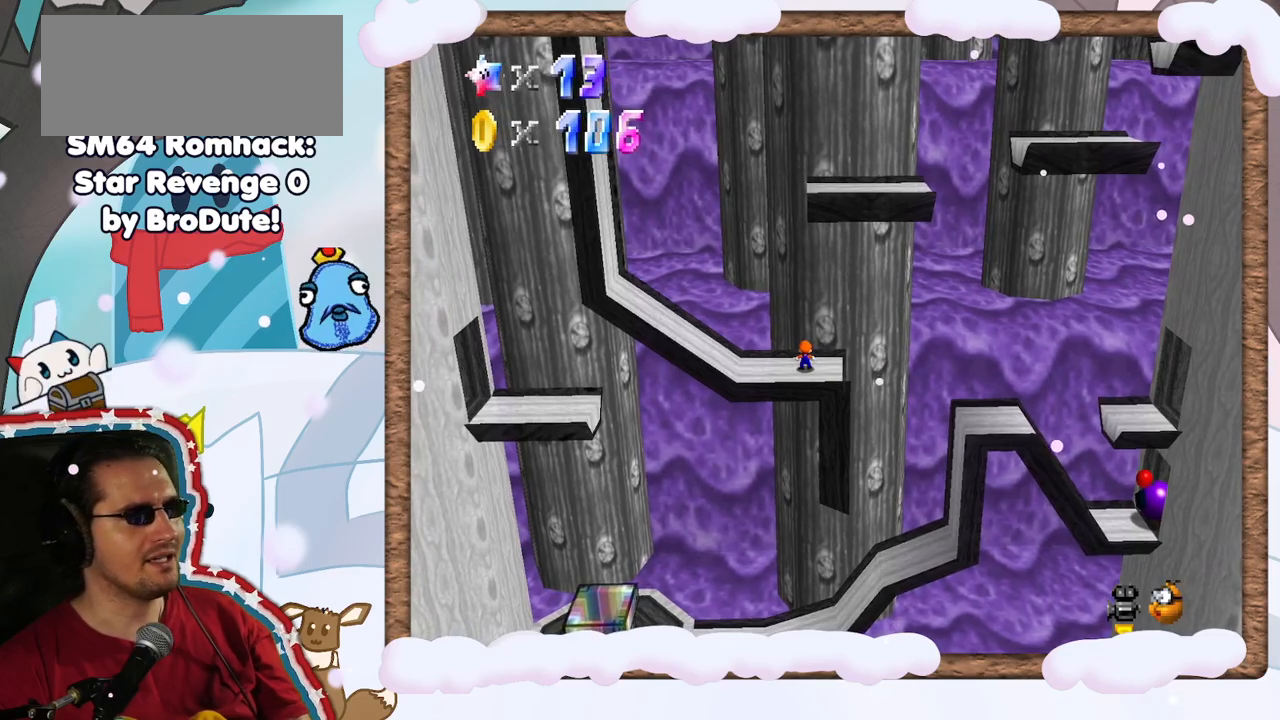
{"dt_ms": 500, "buttons": [], "left_stick": "center", "events": [[100, "left_stick", "left"], [183, "left_stick", "center"]]}
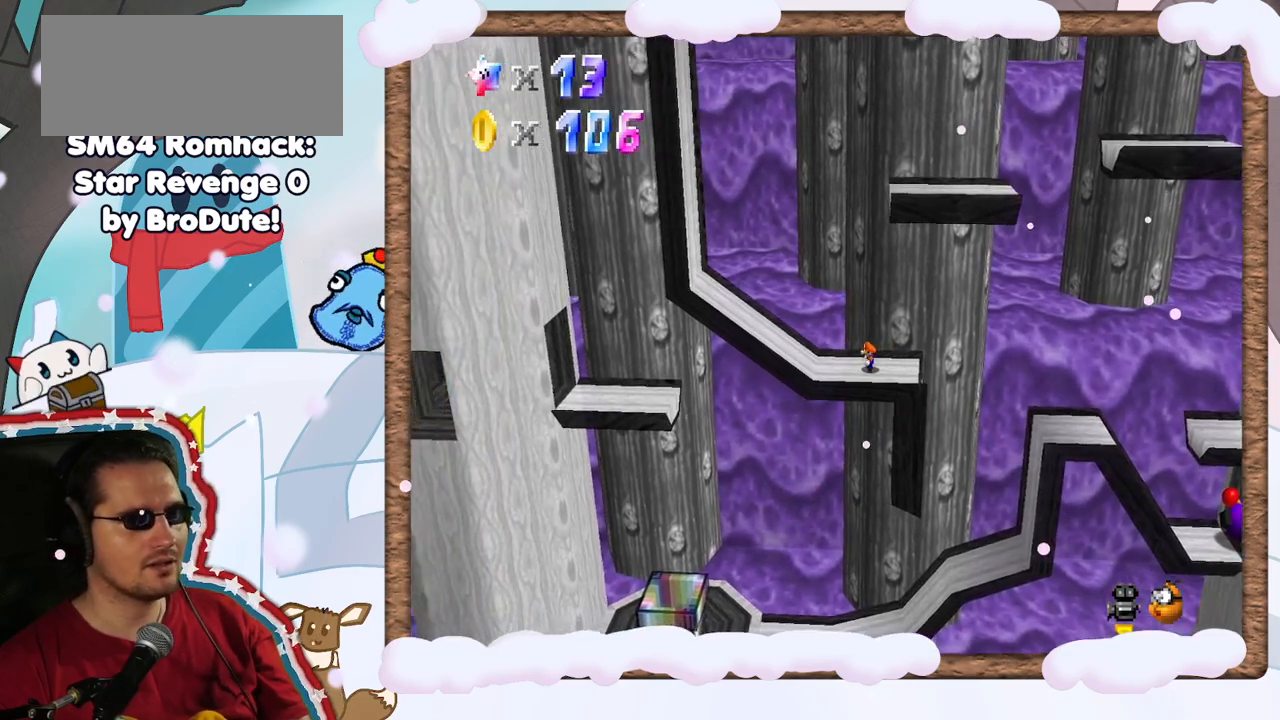
{"dt_ms": 500, "buttons": [], "left_stick": "left", "events": [[33, "A", "down"], [83, "DPAD_RIGHT", "down"], [117, "A", "up"], [183, "DPAD_RIGHT", "up"], [233, "left_stick", "left"]]}
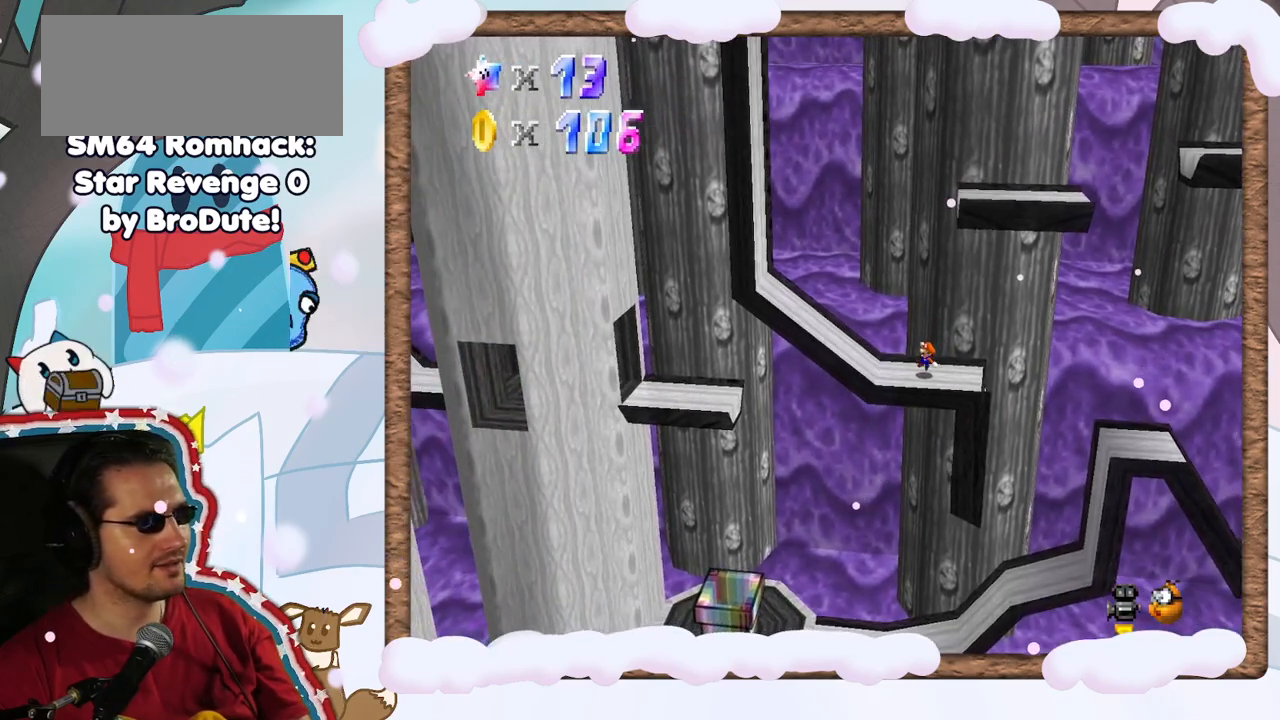
{"dt_ms": 500, "buttons": [], "left_stick": "left", "events": [[67, "A", "down"], [267, "A", "up"]]}
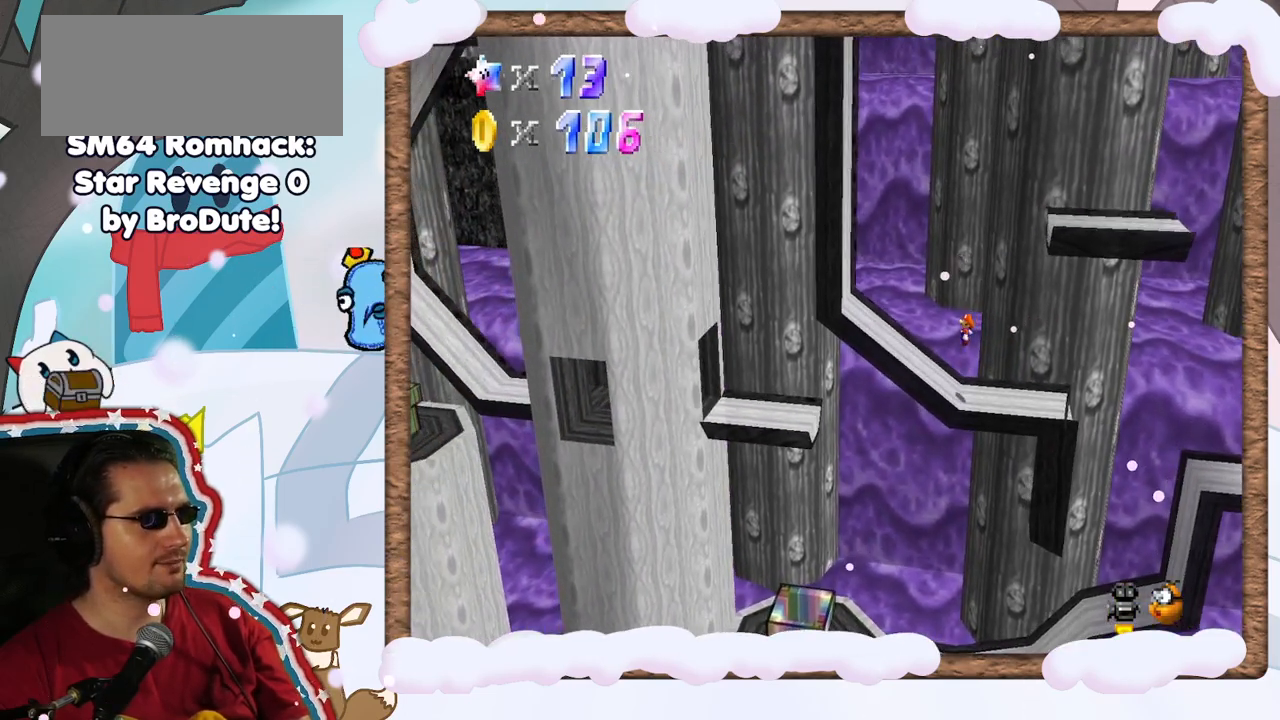
{"dt_ms": 500, "buttons": ["A"], "left_stick": "left", "events": [[250, "A", "down"]]}
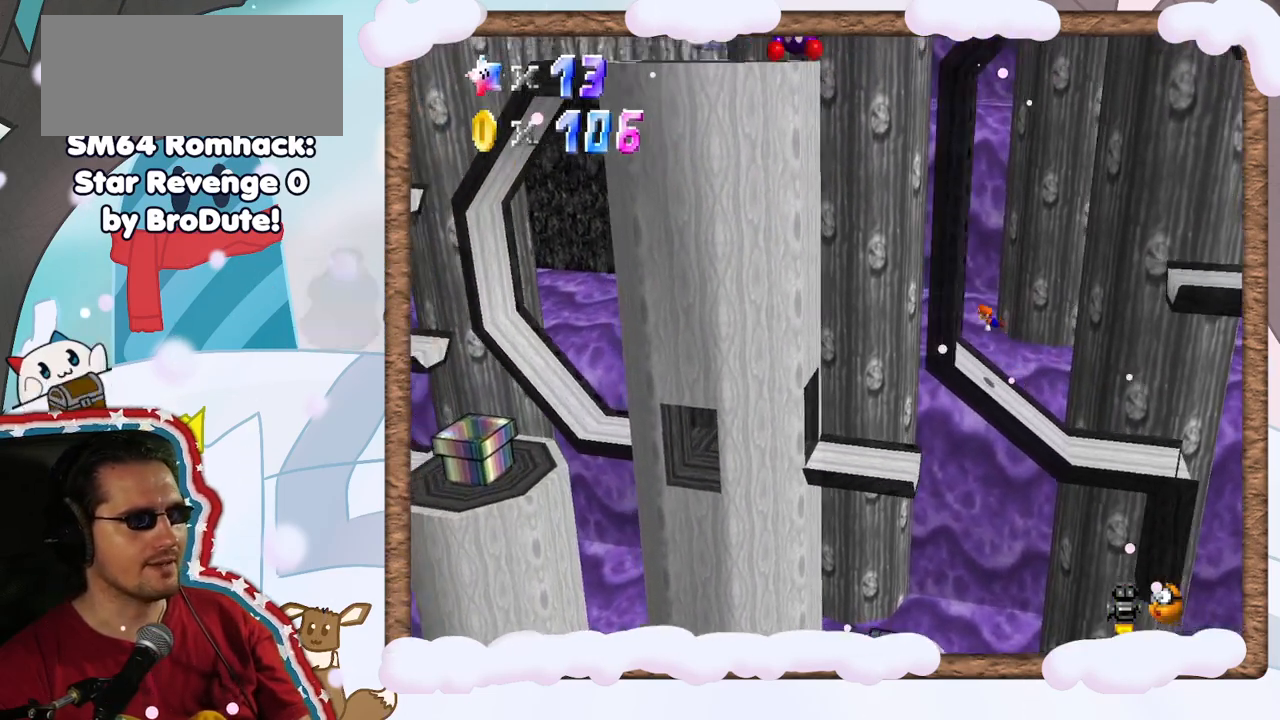
{"dt_ms": 1000, "buttons": [], "left_stick": "right", "events": [[100, "A", "up"], [217, "A", "down"], [233, "left_stick", "right"], [483, "C_RIGHT", "down"], [533, "C_RIGHT", "up"], [1000, "A", "up"]]}
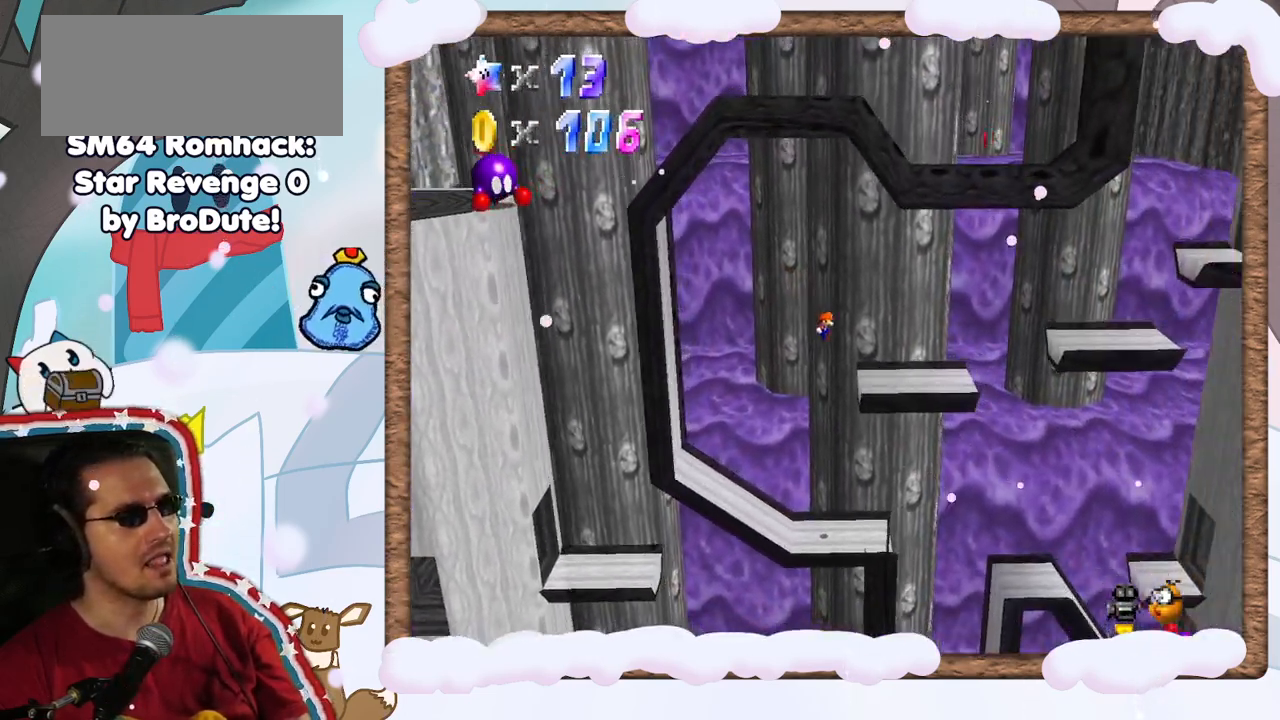
{"dt_ms": 500, "buttons": [], "left_stick": "right", "events": []}
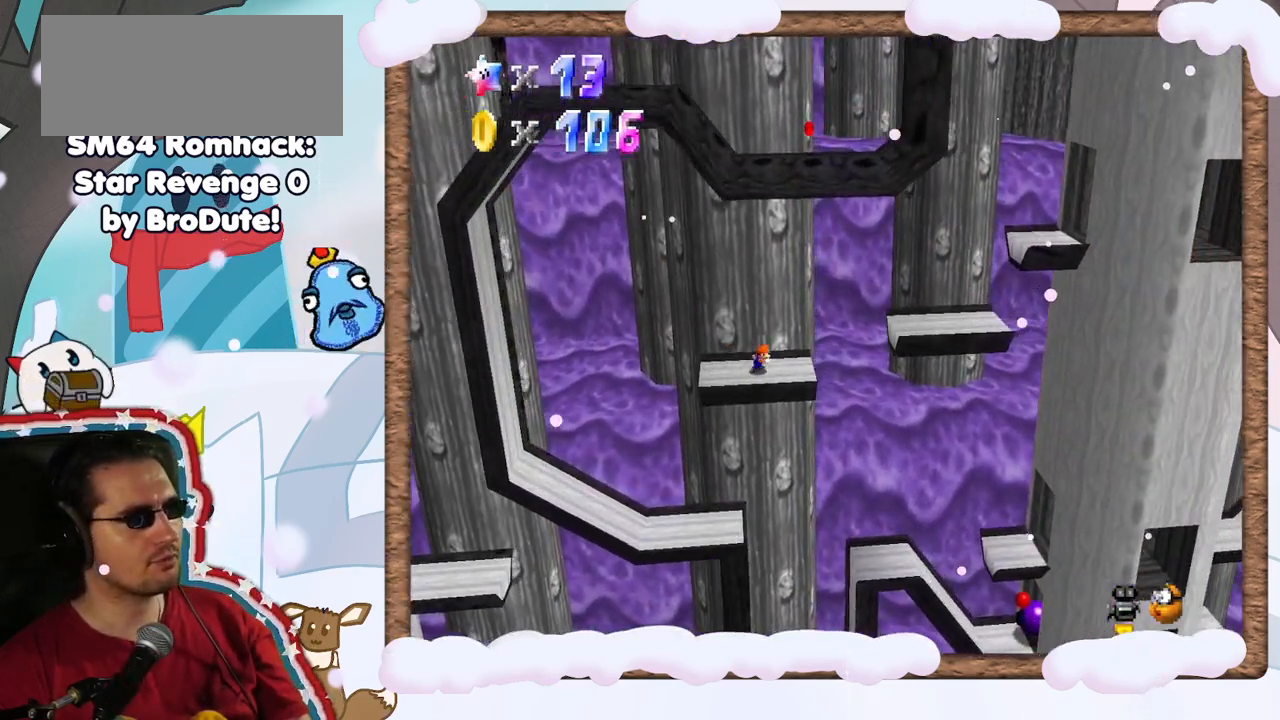
{"dt_ms": 500, "buttons": ["A"], "left_stick": "right", "events": [[117, "A", "down"]]}
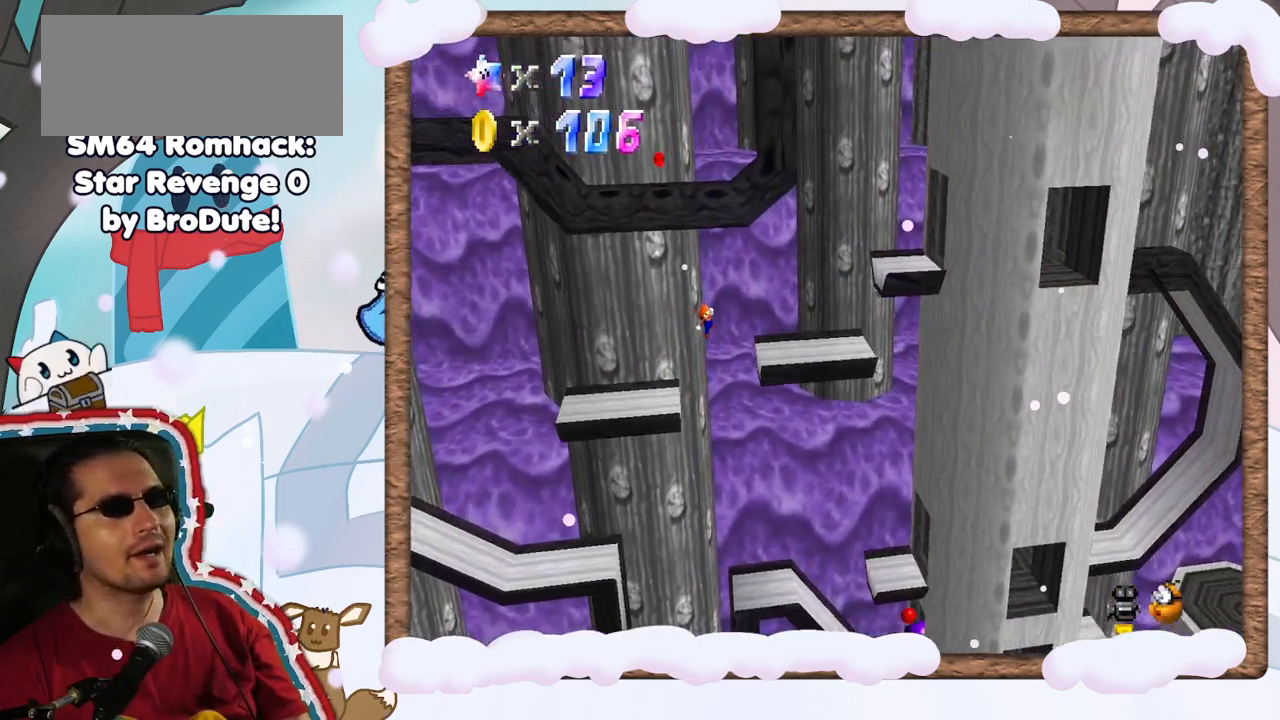
{"dt_ms": 500, "buttons": ["A"], "left_stick": "right", "events": [[100, "A", "up"], [383, "A", "down"]]}
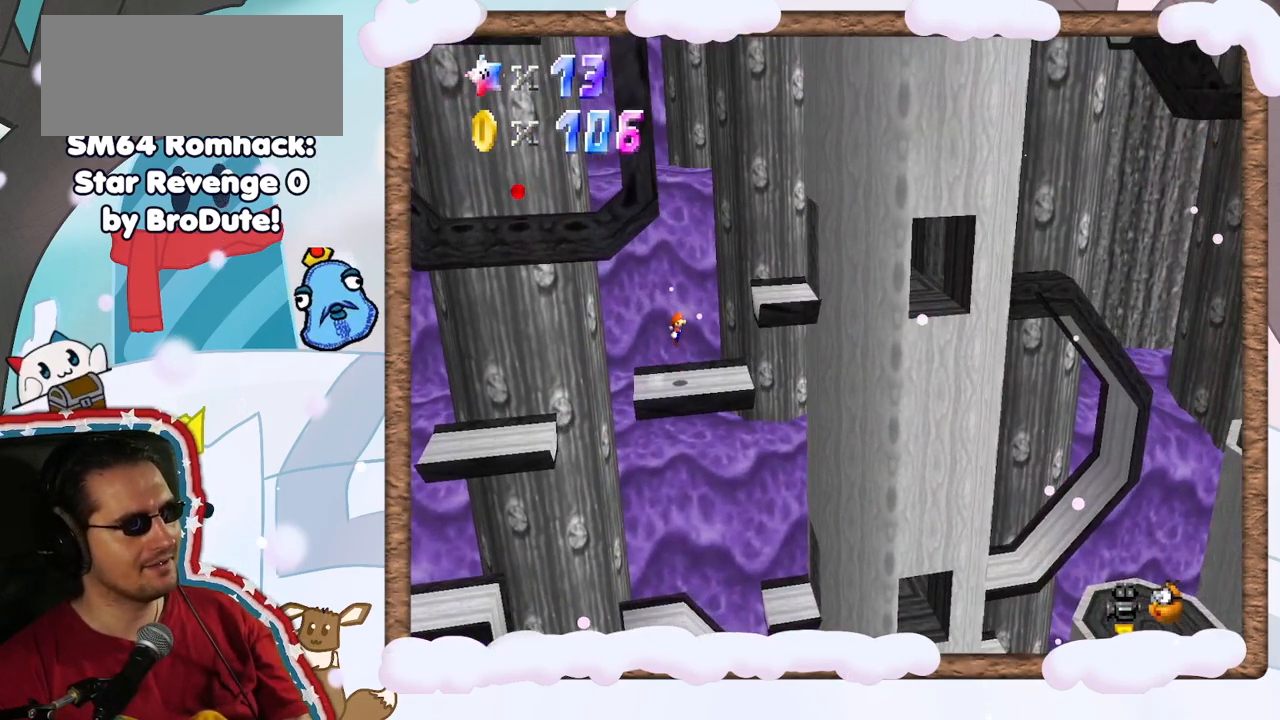
{"dt_ms": 500, "buttons": [], "left_stick": "right", "events": [[383, "A", "up"]]}